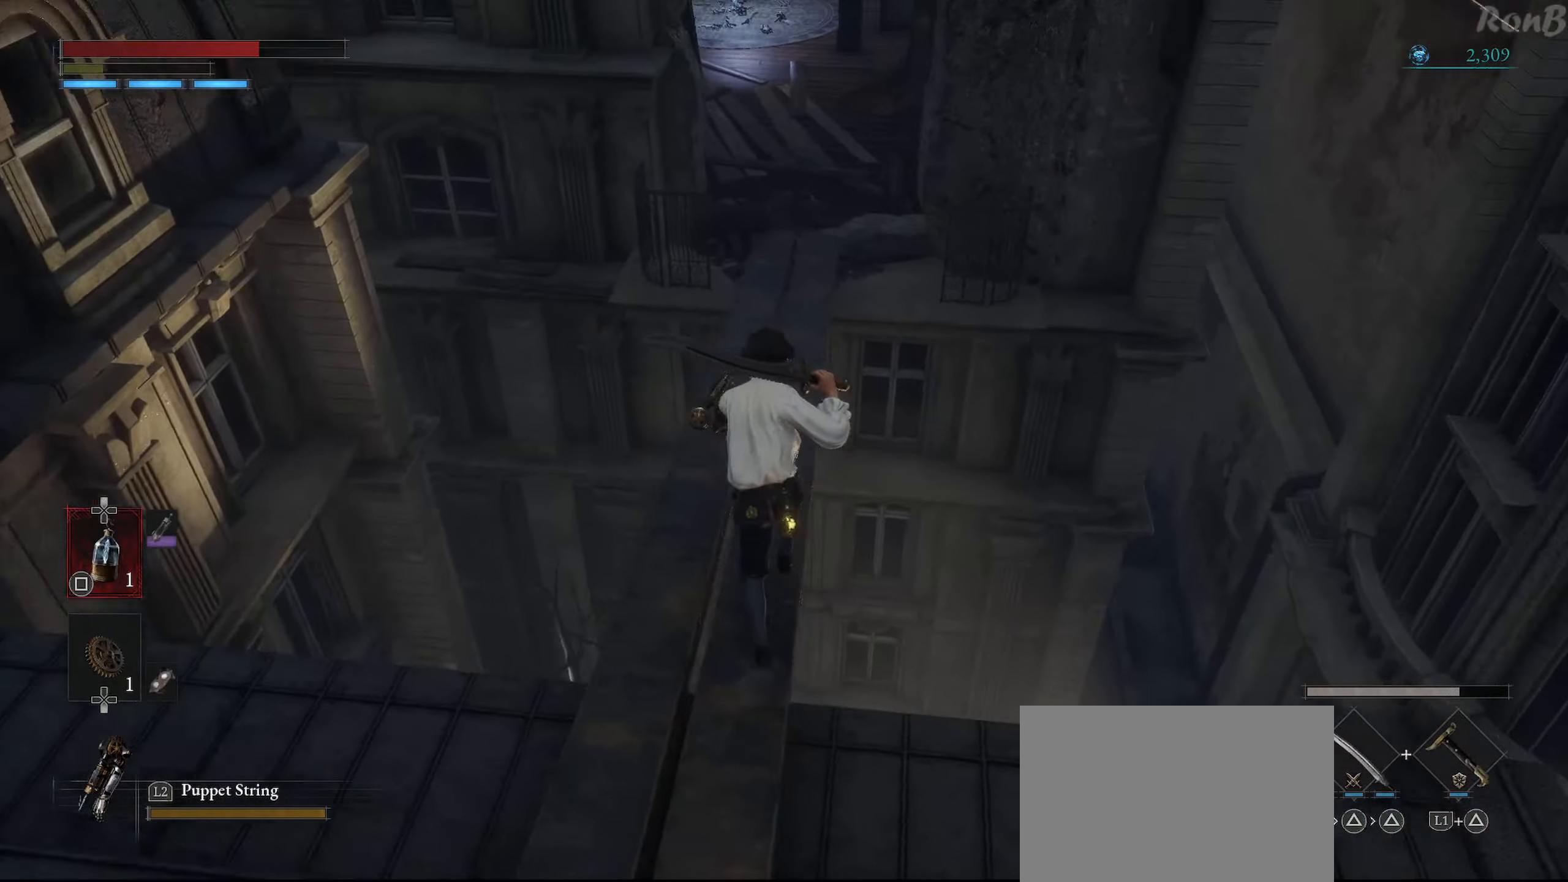
Gameplay with a controller (PlayStation layout); each line is a JSON object with the inputs held at the frame after it. "events" lists button and stick changes between this image and that frame as [ms after this image, input, new state], when the widget could be followed in between. Not read: left_stick.
{"buttons": ["R1"], "right_stick": "up", "events": [[66, "right_stick", "center"], [366, "right_stick", "up"]]}
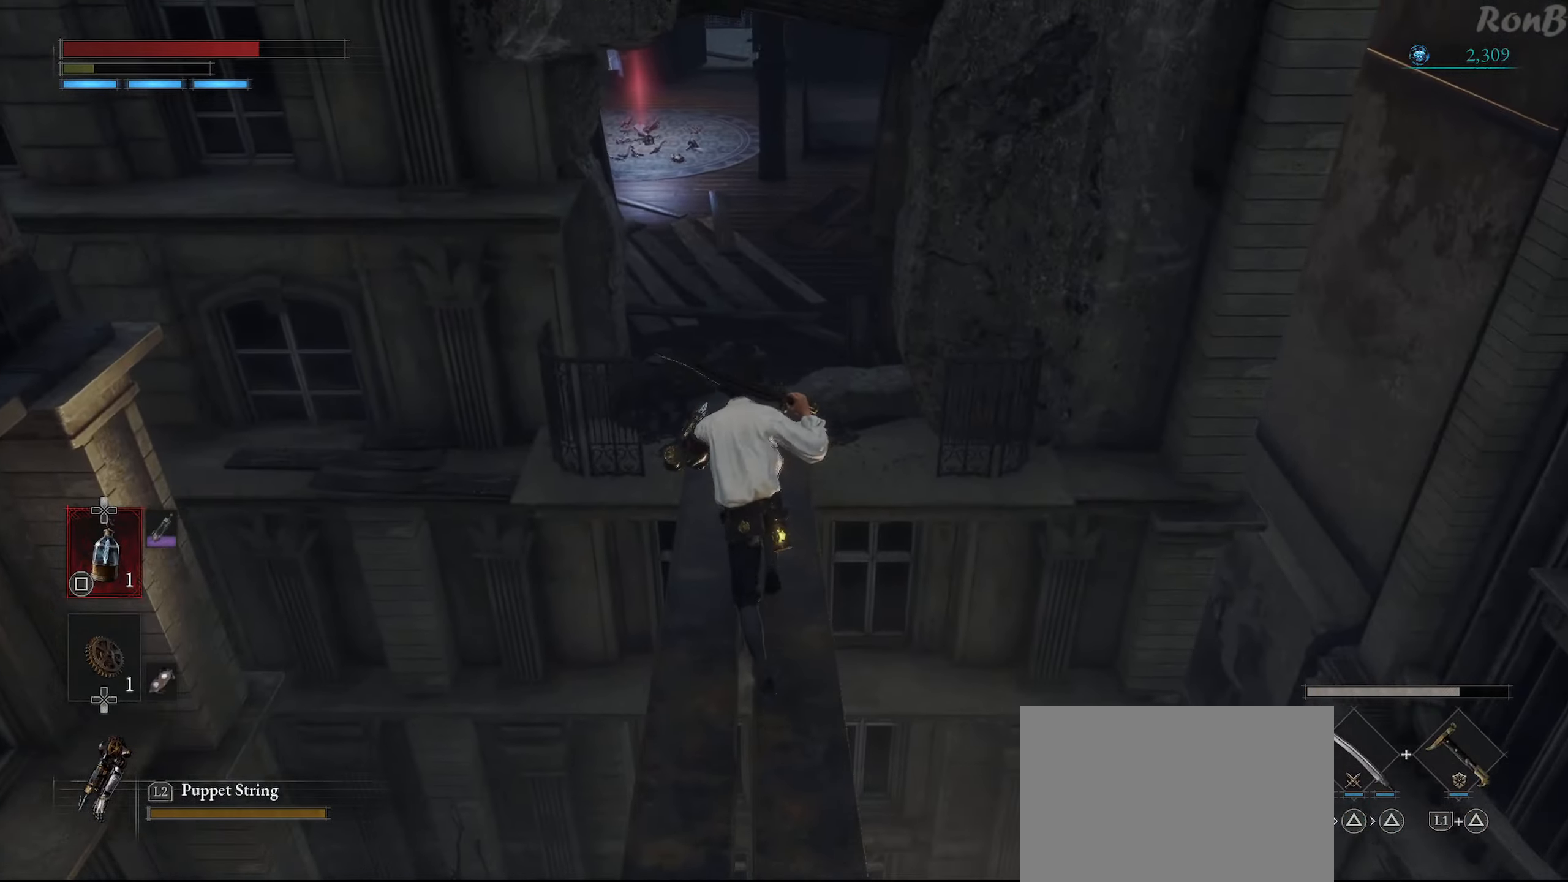
{"buttons": ["R1"], "right_stick": "center", "events": [[133, "right_stick", "up-left"], [266, "right_stick", "center"]]}
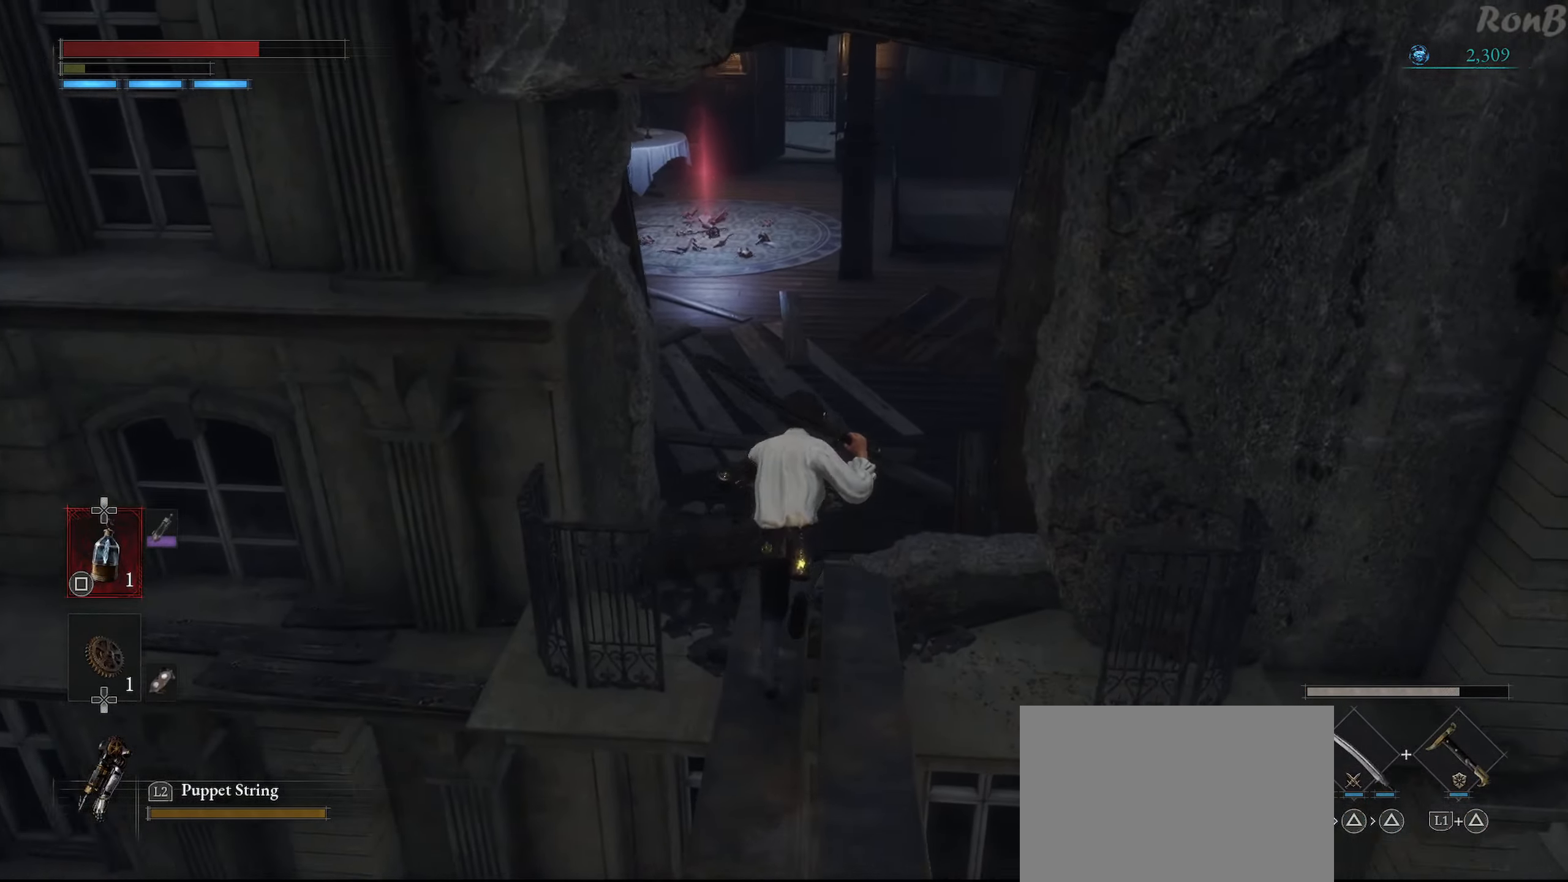
{"buttons": ["R1"], "right_stick": "center", "events": [[266, "right_stick", "up-left"], [466, "right_stick", "center"]]}
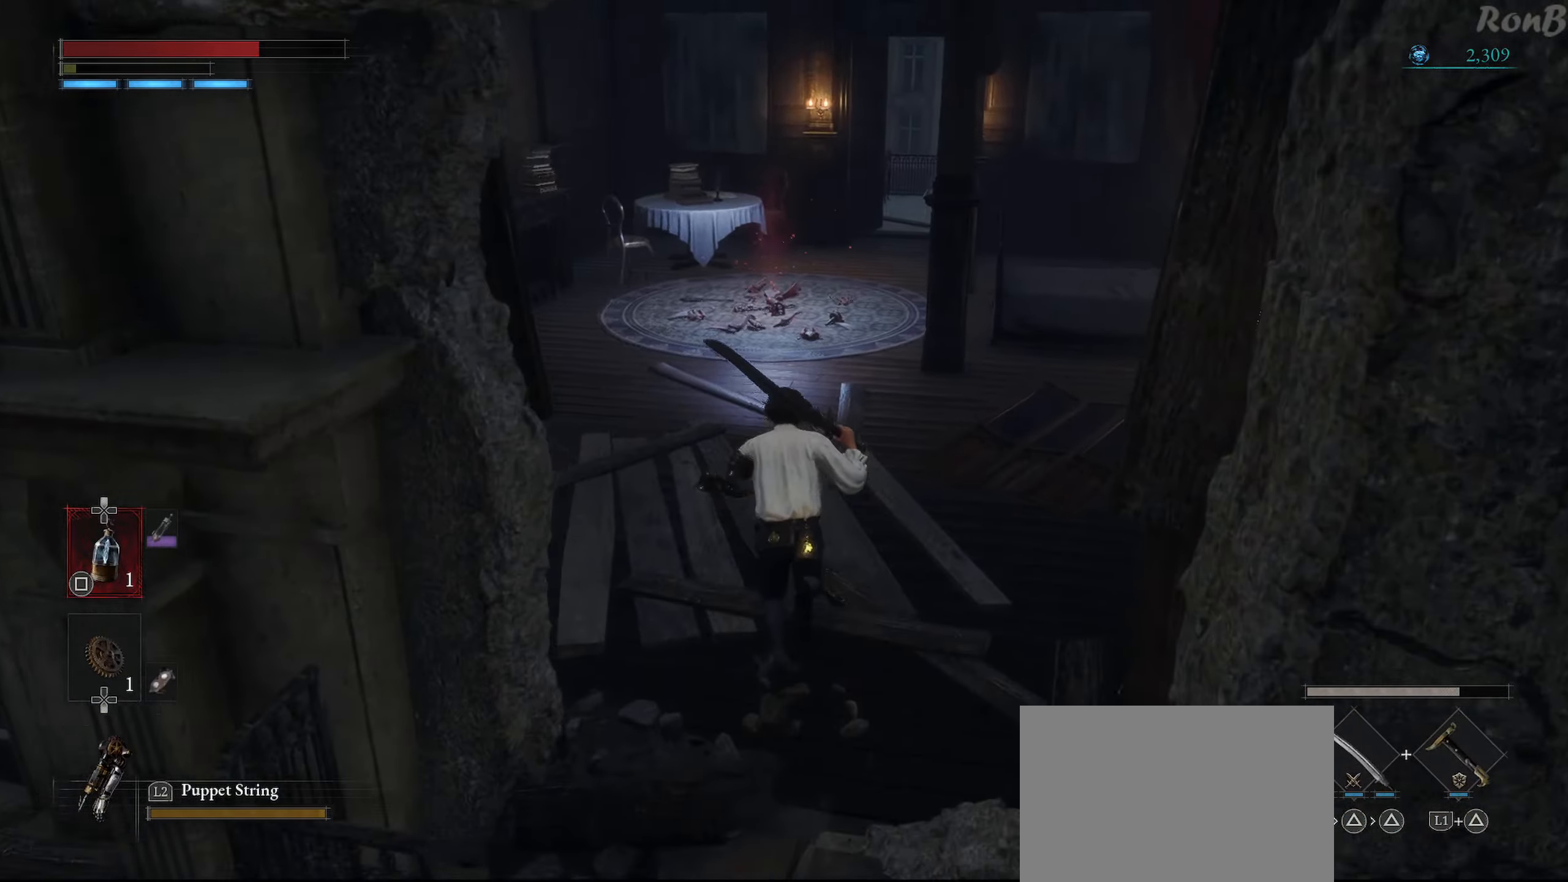
{"buttons": ["R1"], "right_stick": "center", "events": []}
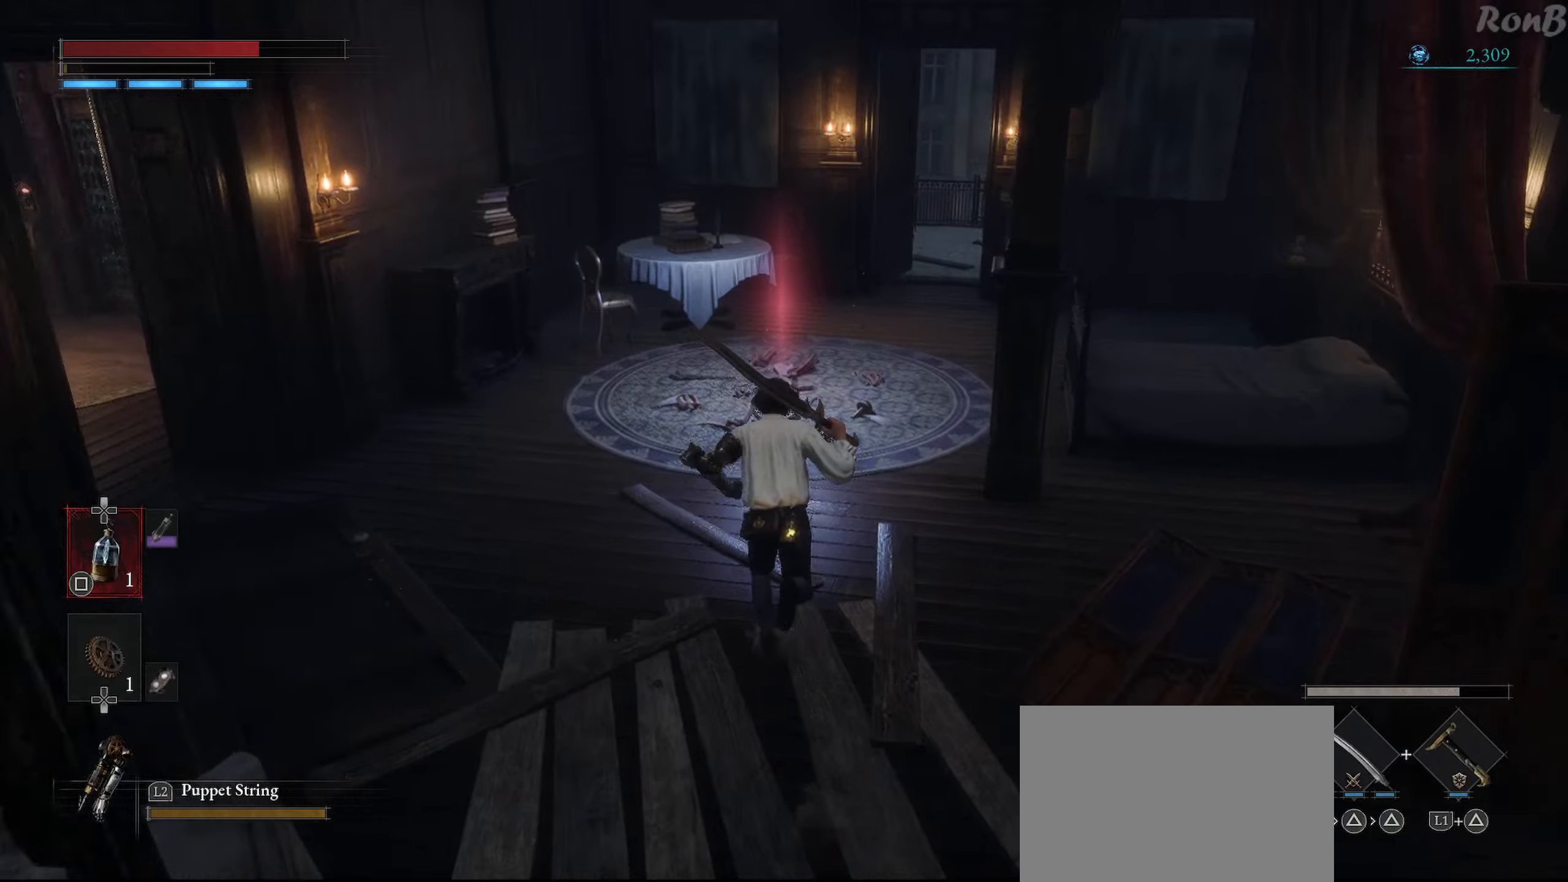
{"buttons": ["R1"], "right_stick": "center", "events": []}
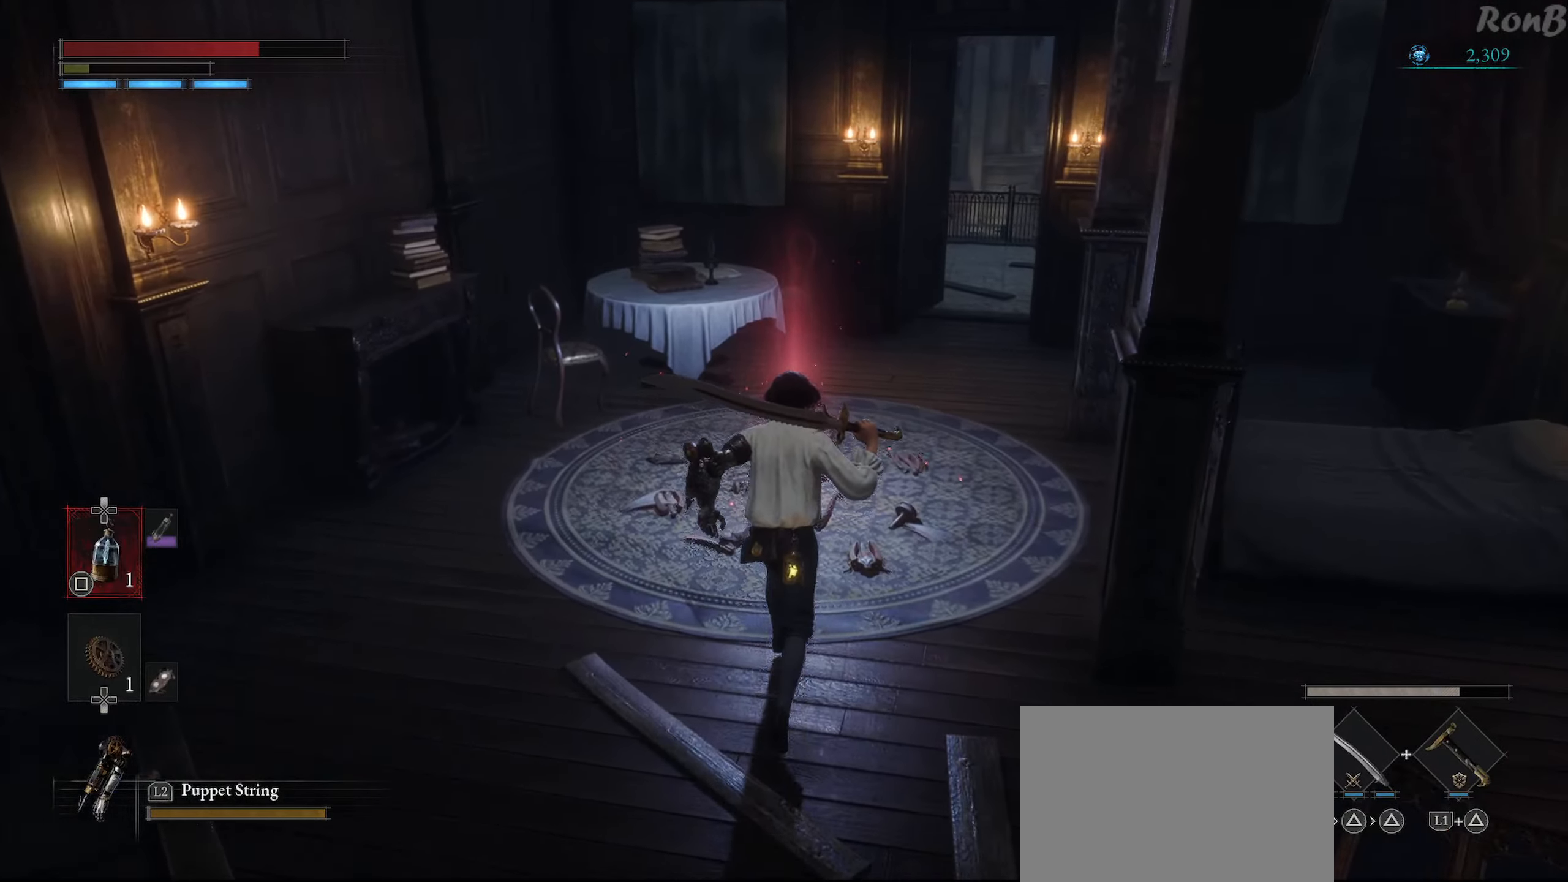
{"buttons": ["SQUARE"], "right_stick": "center", "events": [[116, "R1", "up"], [483, "SQUARE", "down"]]}
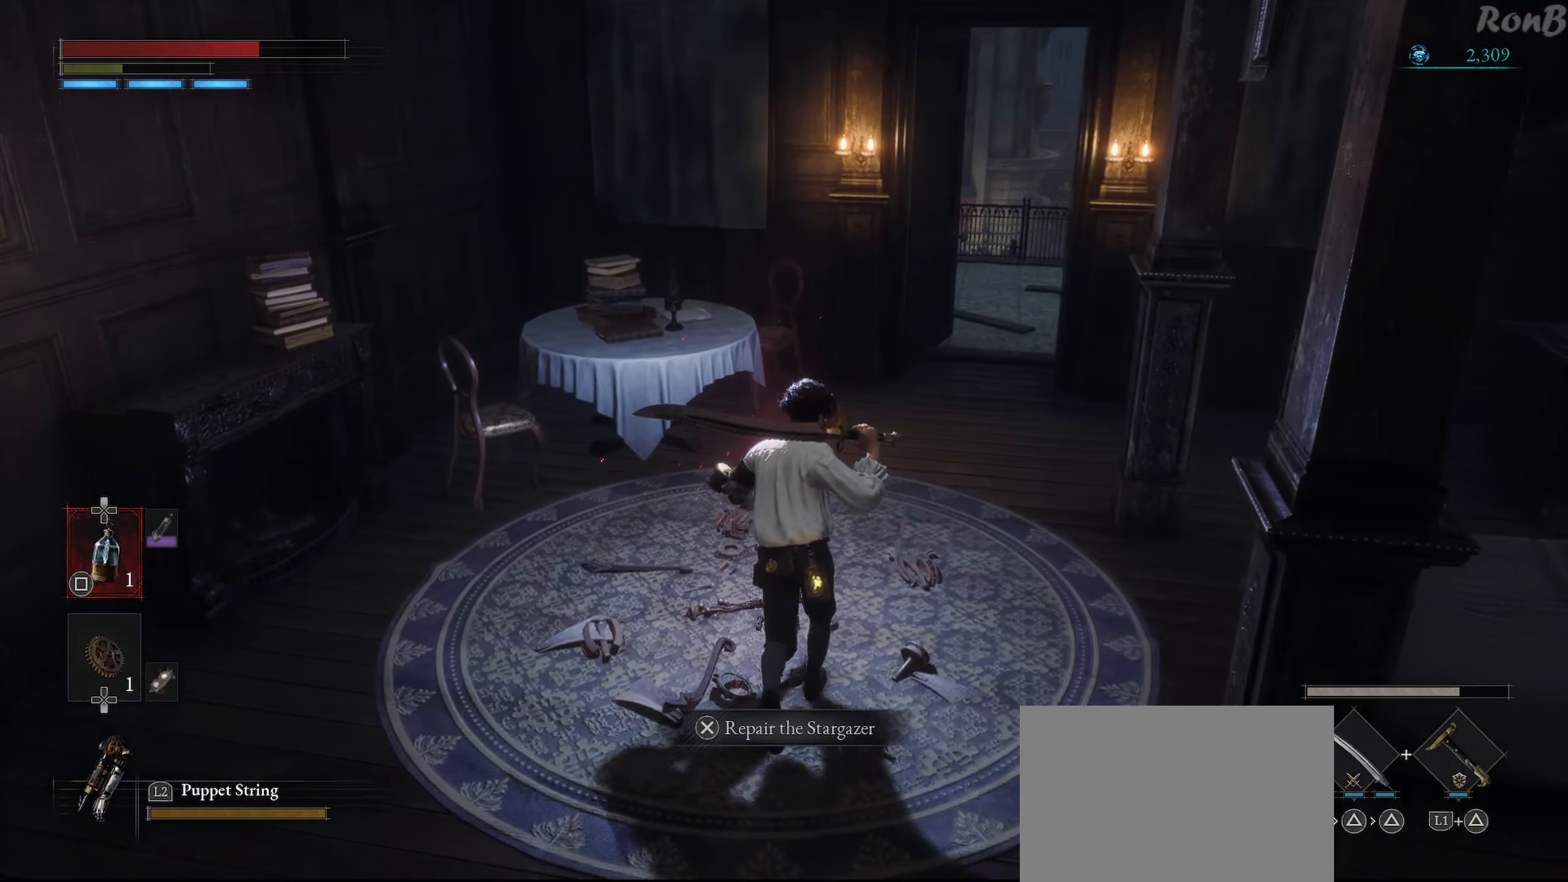
{"buttons": [], "right_stick": "down-left", "events": [[66, "SQUARE", "up"], [133, "SQUARE", "down"], [216, "SQUARE", "up"], [500, "right_stick", "down-left"]]}
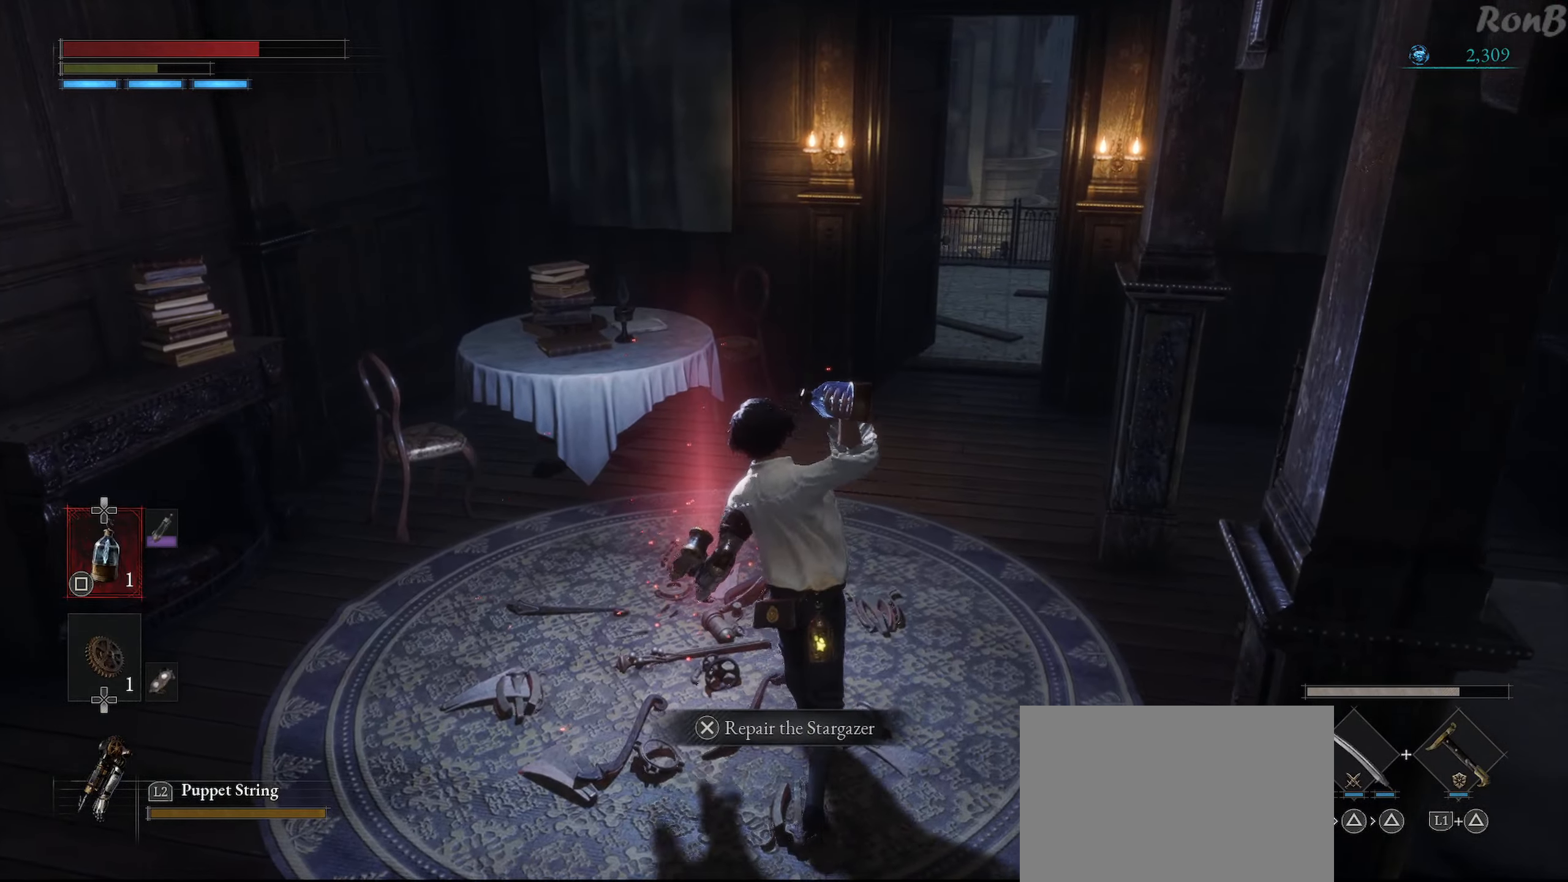
{"buttons": [], "right_stick": "left", "events": [[383, "right_stick", "center"], [466, "right_stick", "left"]]}
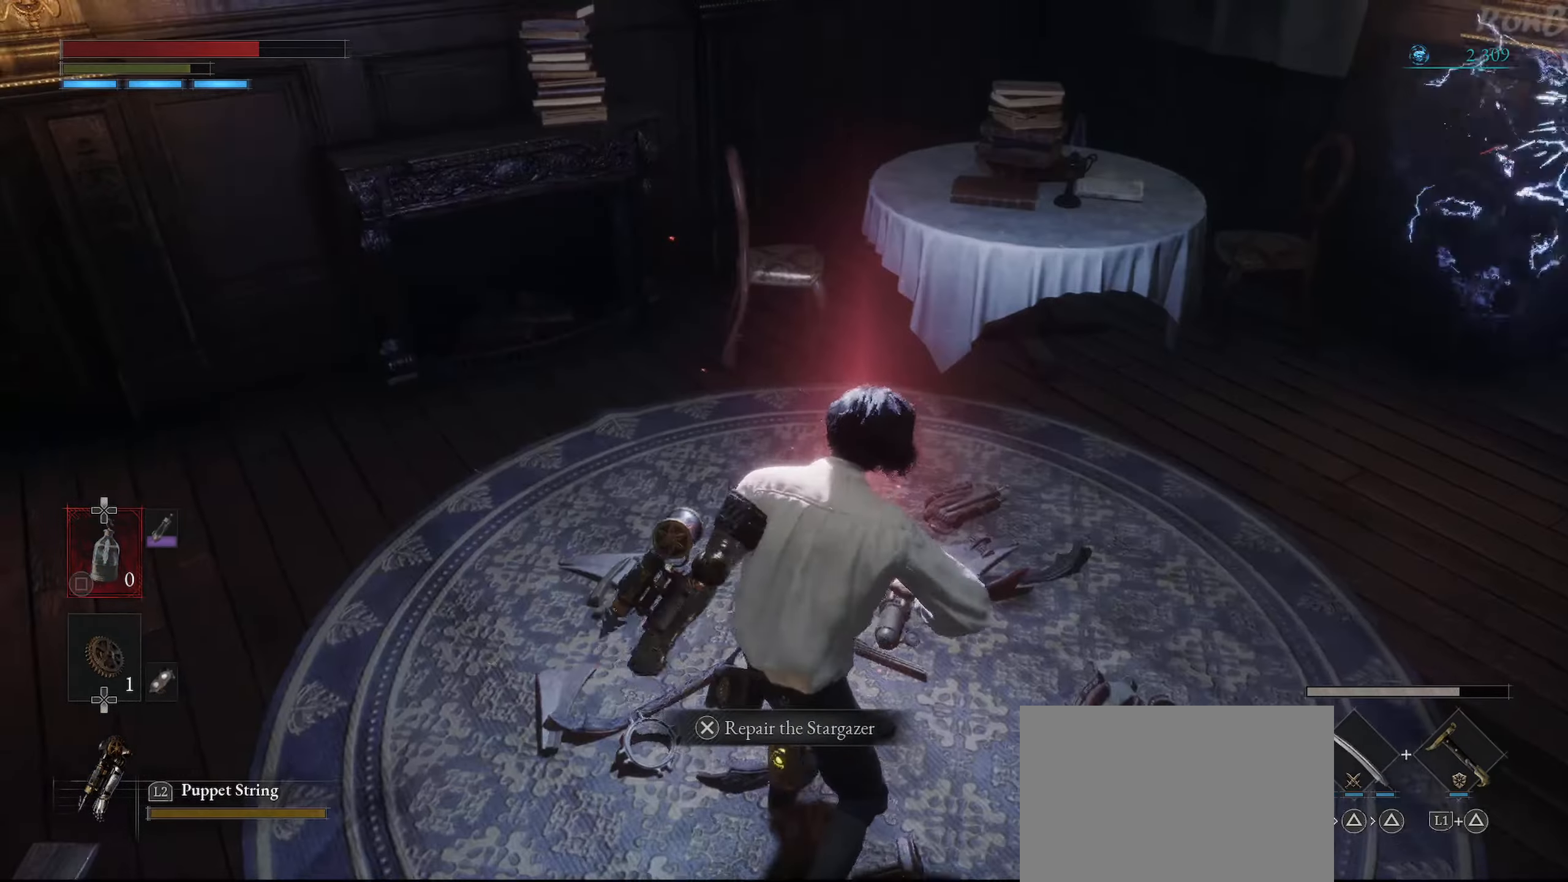
{"buttons": [], "right_stick": "center", "events": [[333, "right_stick", "center"]]}
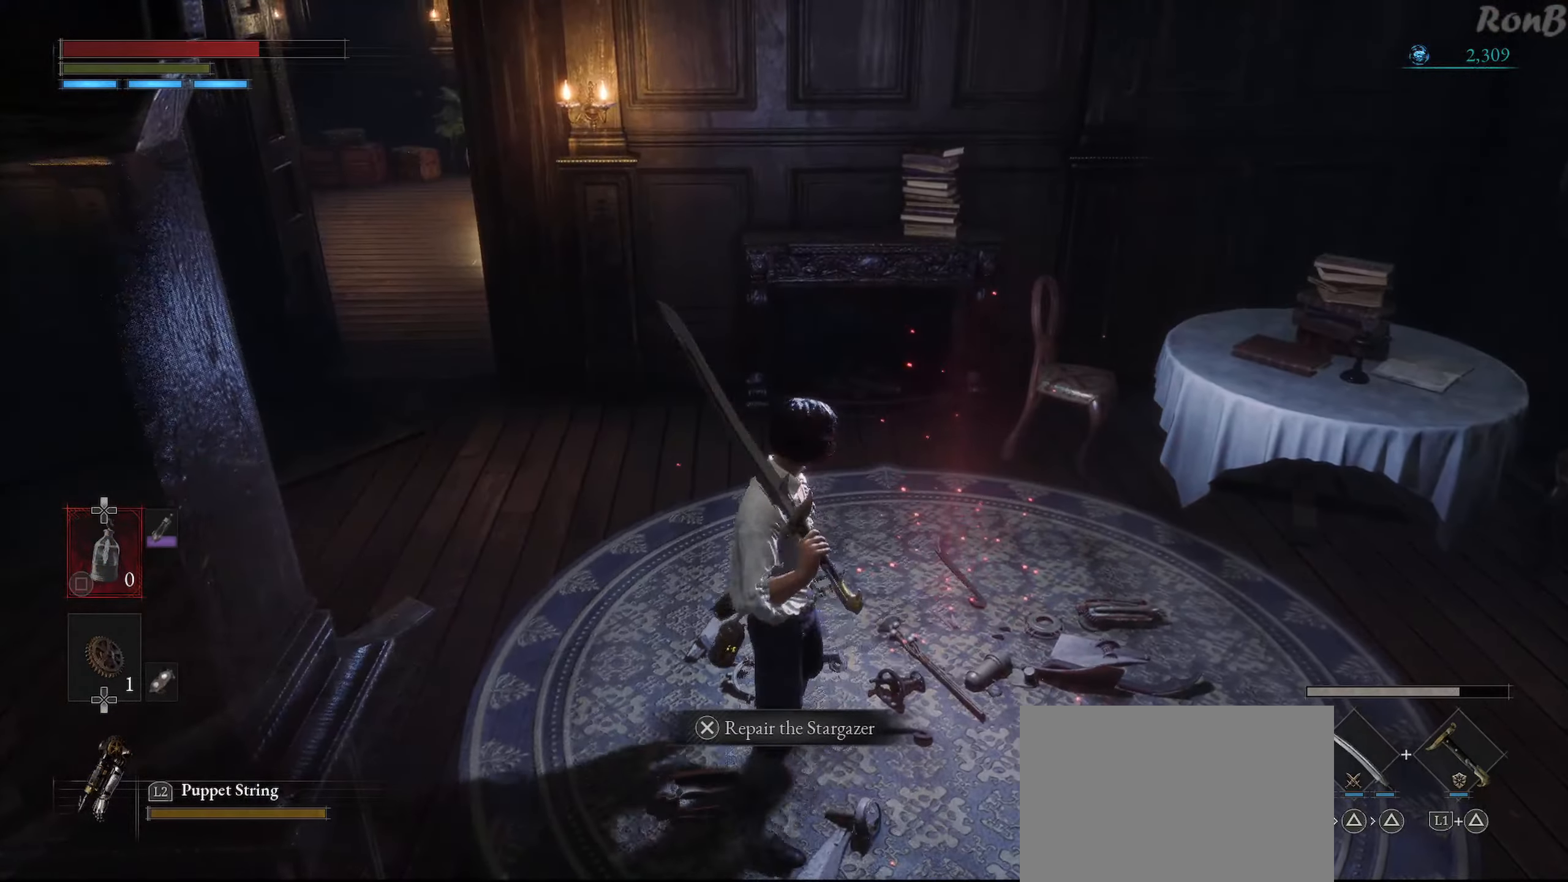
{"buttons": [], "right_stick": "center", "events": [[200, "CROSS", "down"], [300, "CROSS", "up"]]}
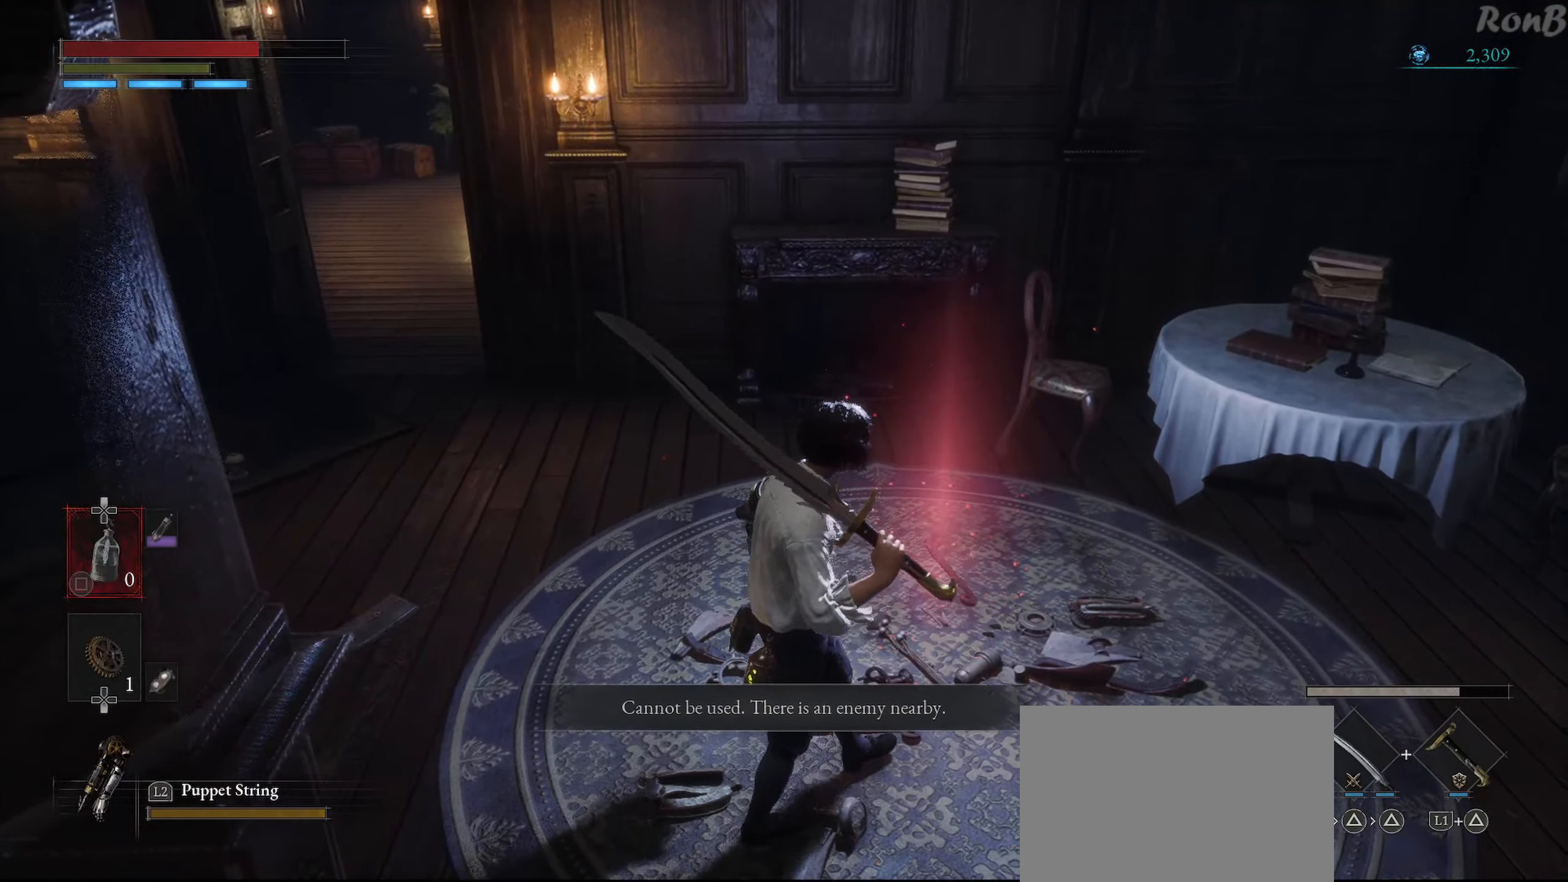
{"buttons": [], "right_stick": "center", "events": [[16, "right_stick", "left"], [183, "right_stick", "up-left"], [433, "right_stick", "center"]]}
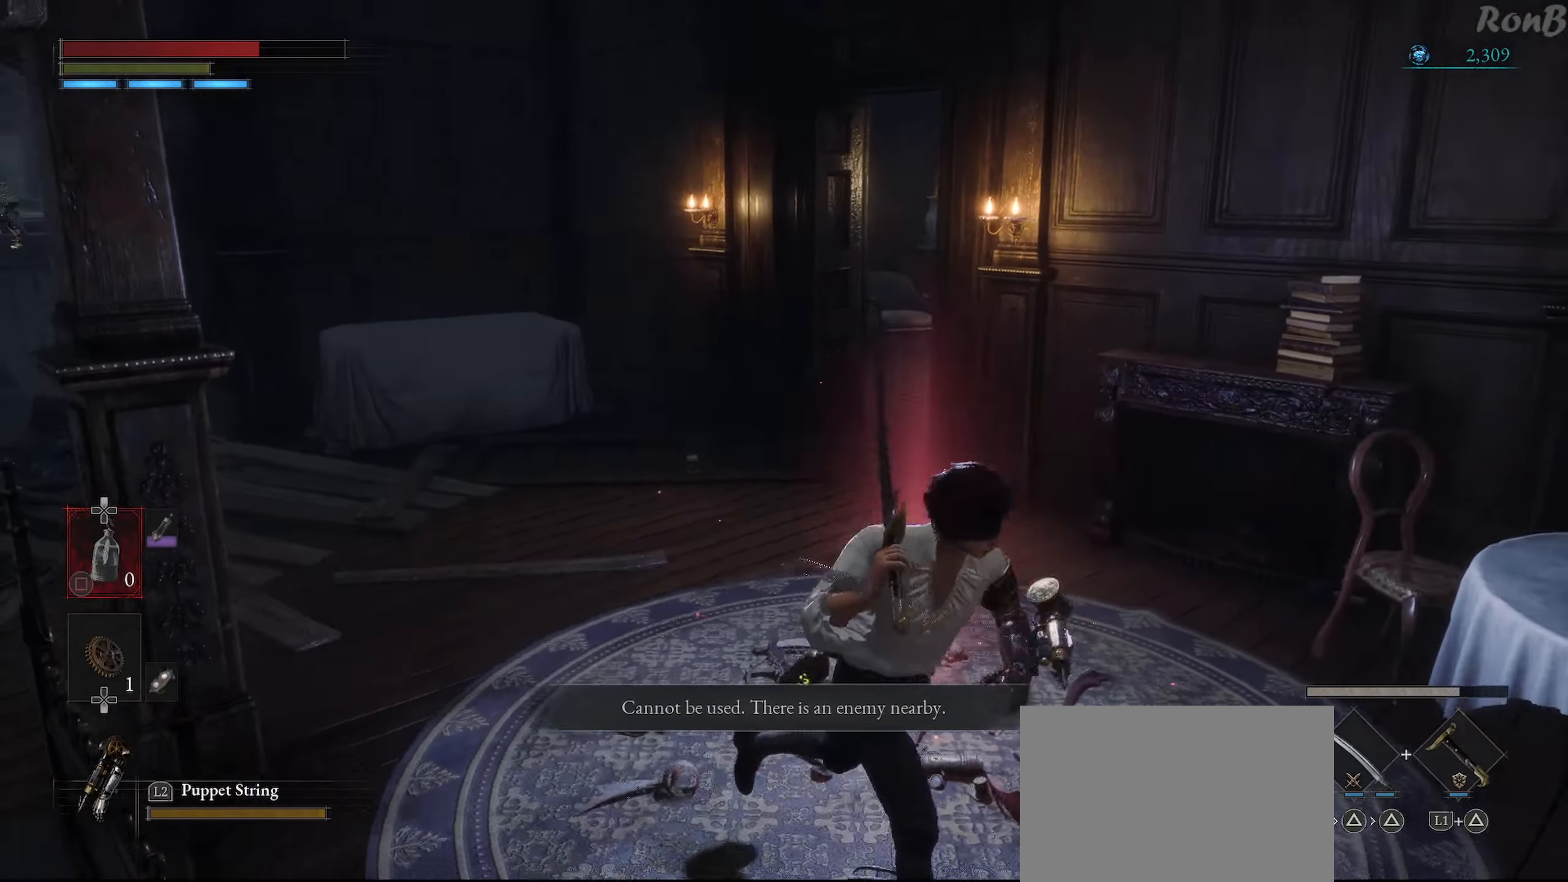
{"buttons": [], "right_stick": "left", "events": [[133, "right_stick", "left"]]}
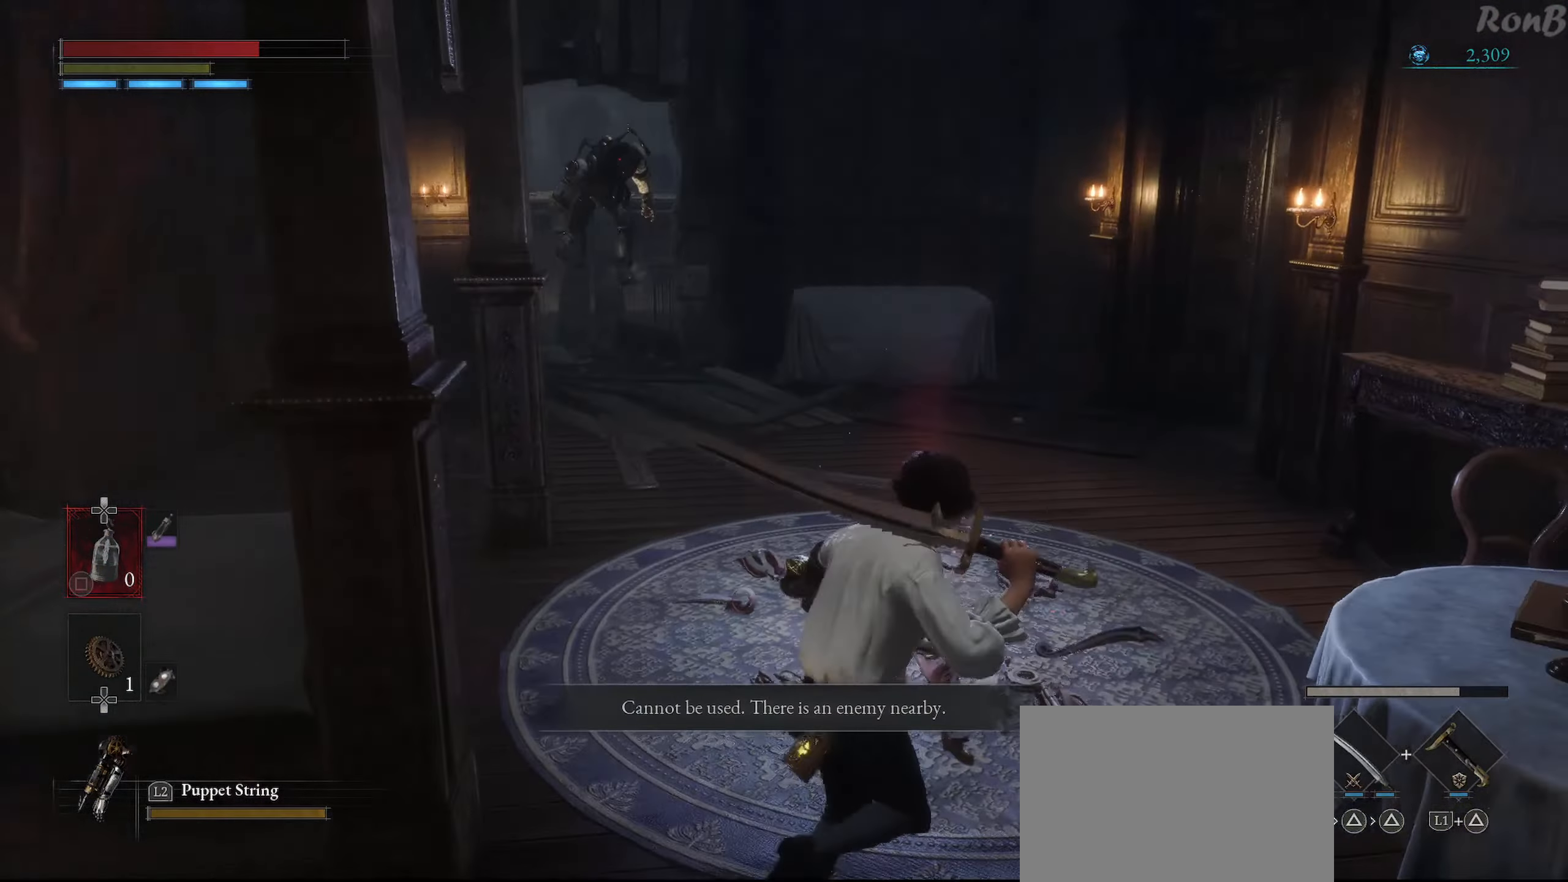
{"buttons": [], "right_stick": "center", "events": [[116, "right_stick", "center"], [316, "R3", "down"], [400, "R3", "up"]]}
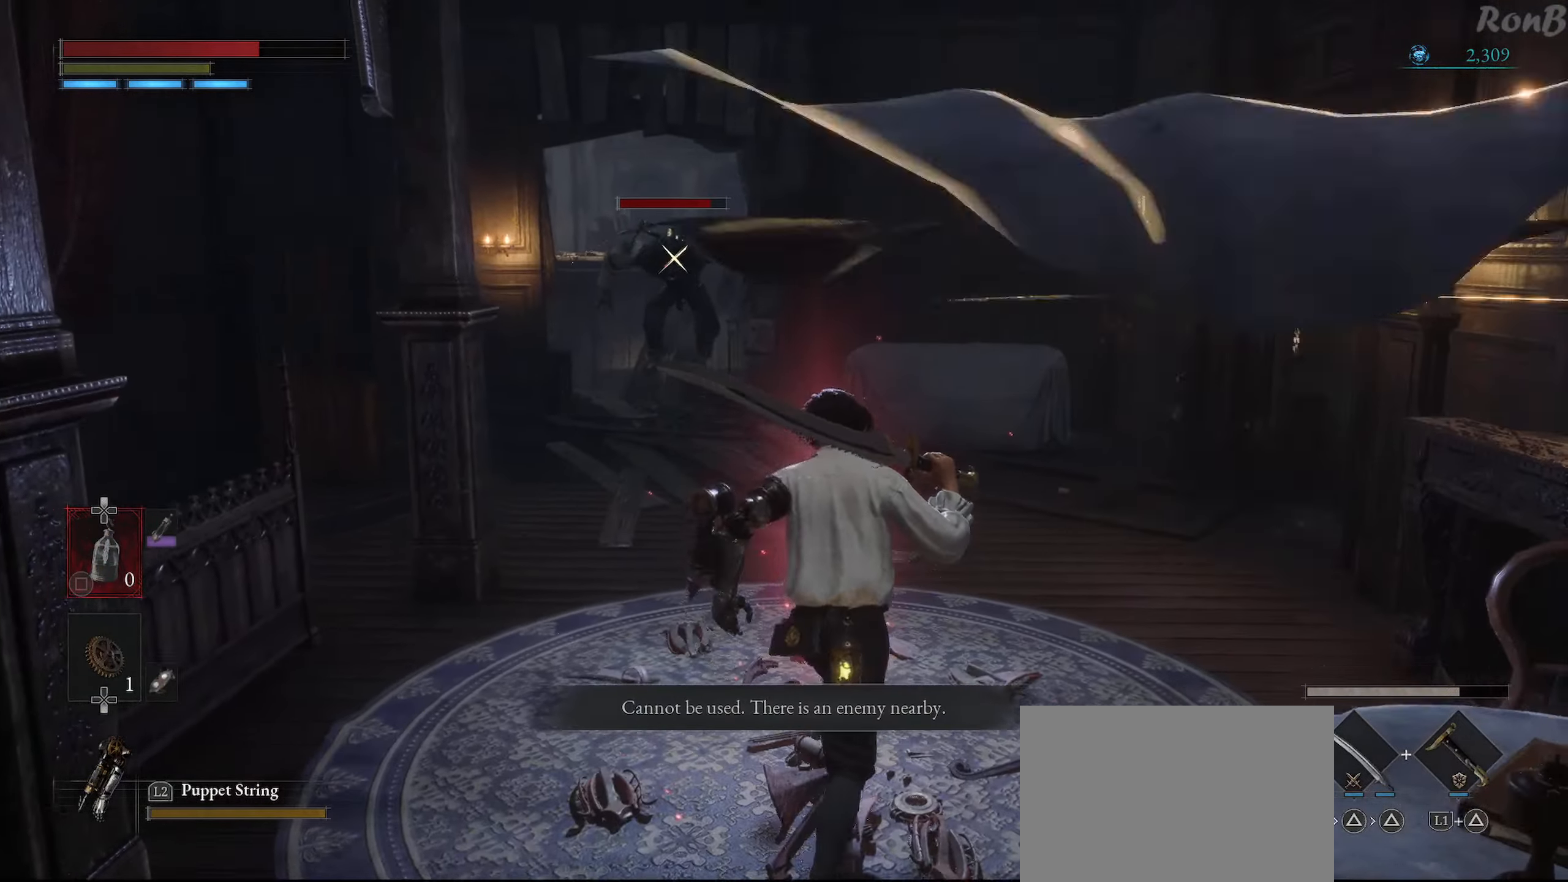
{"buttons": [], "right_stick": "center", "events": []}
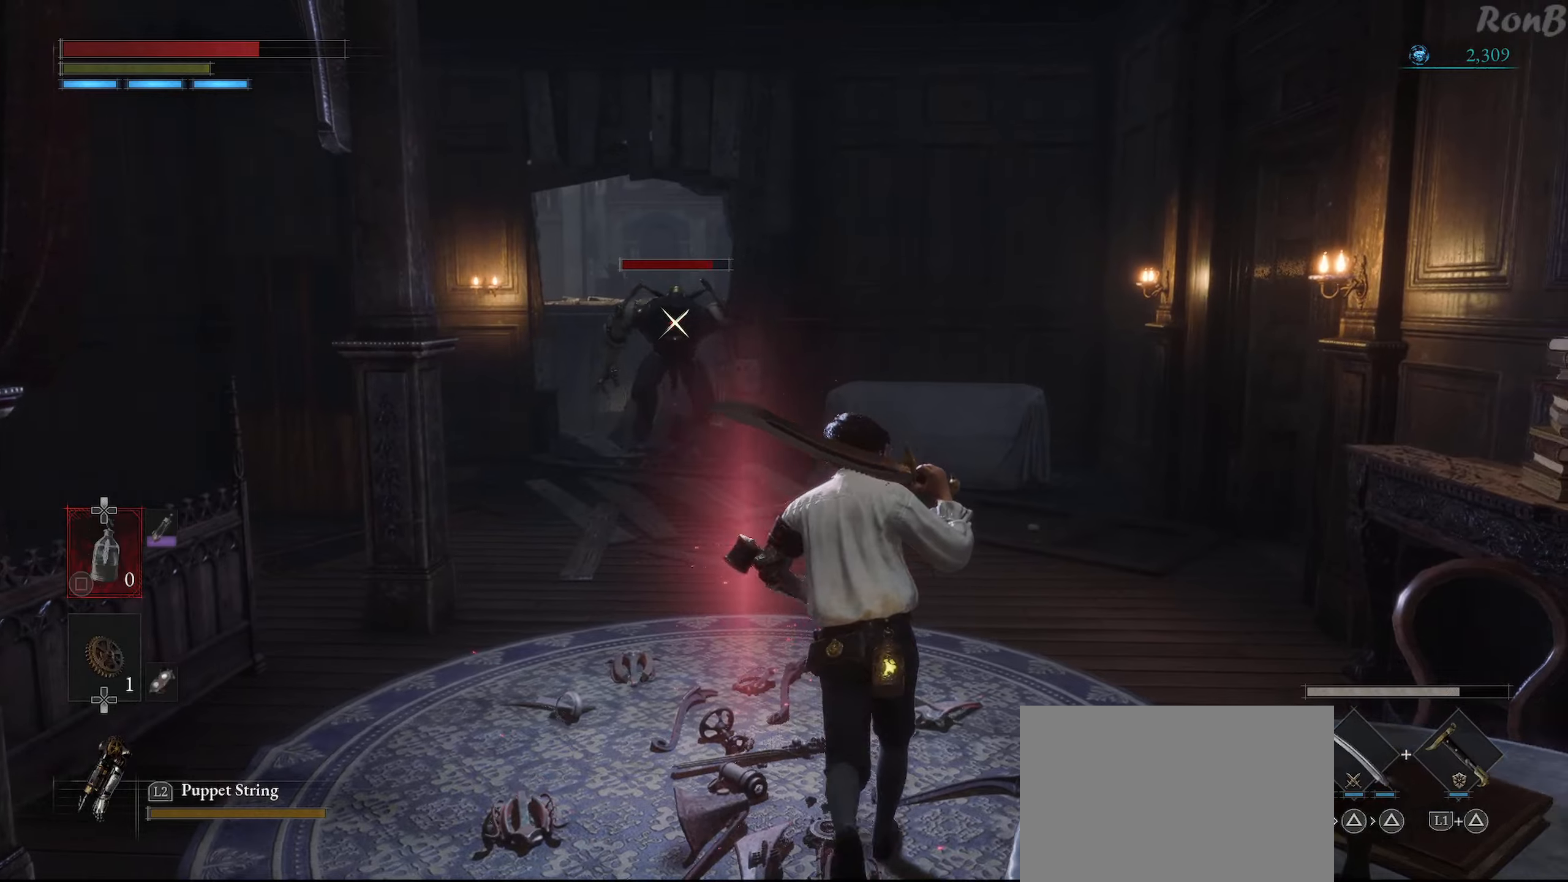
{"buttons": [], "right_stick": "center", "events": []}
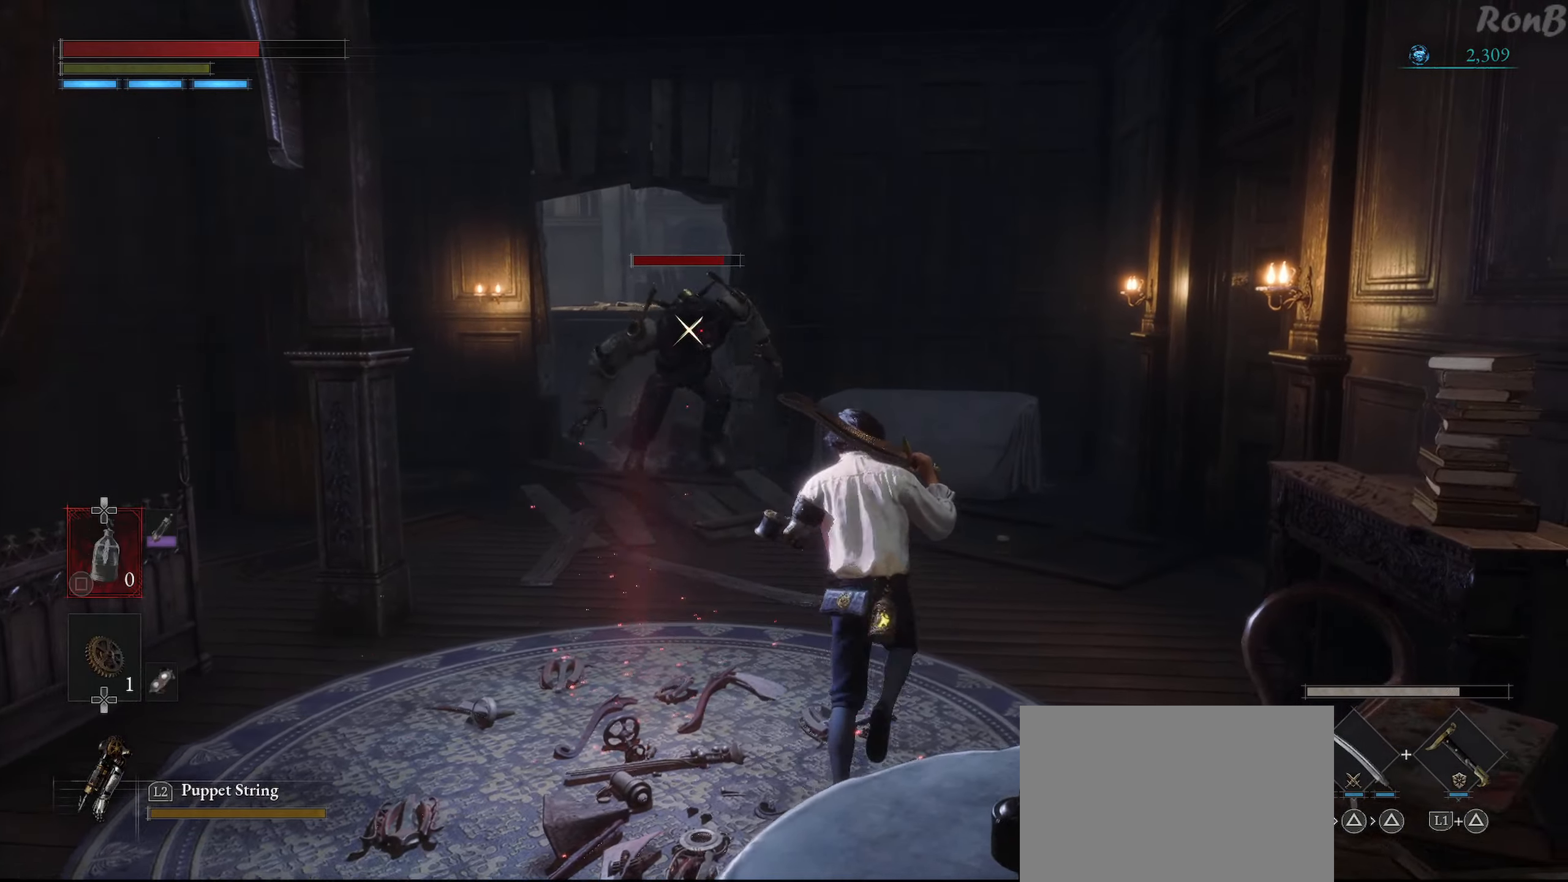
{"buttons": [], "right_stick": "center", "events": []}
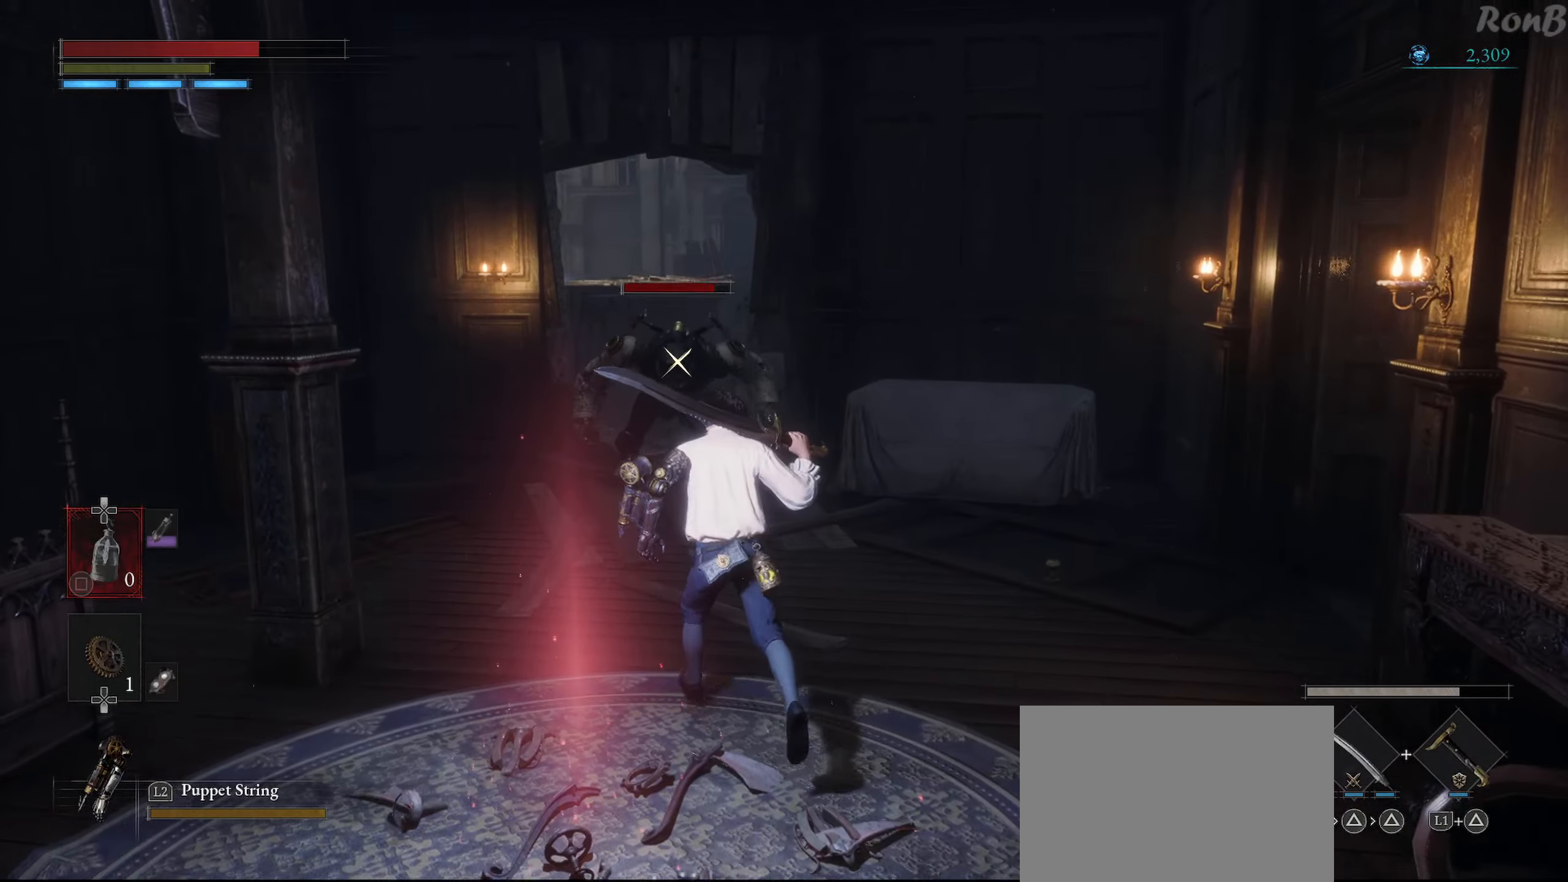
{"buttons": ["L1"], "right_stick": "center", "events": [[433, "L1", "down"]]}
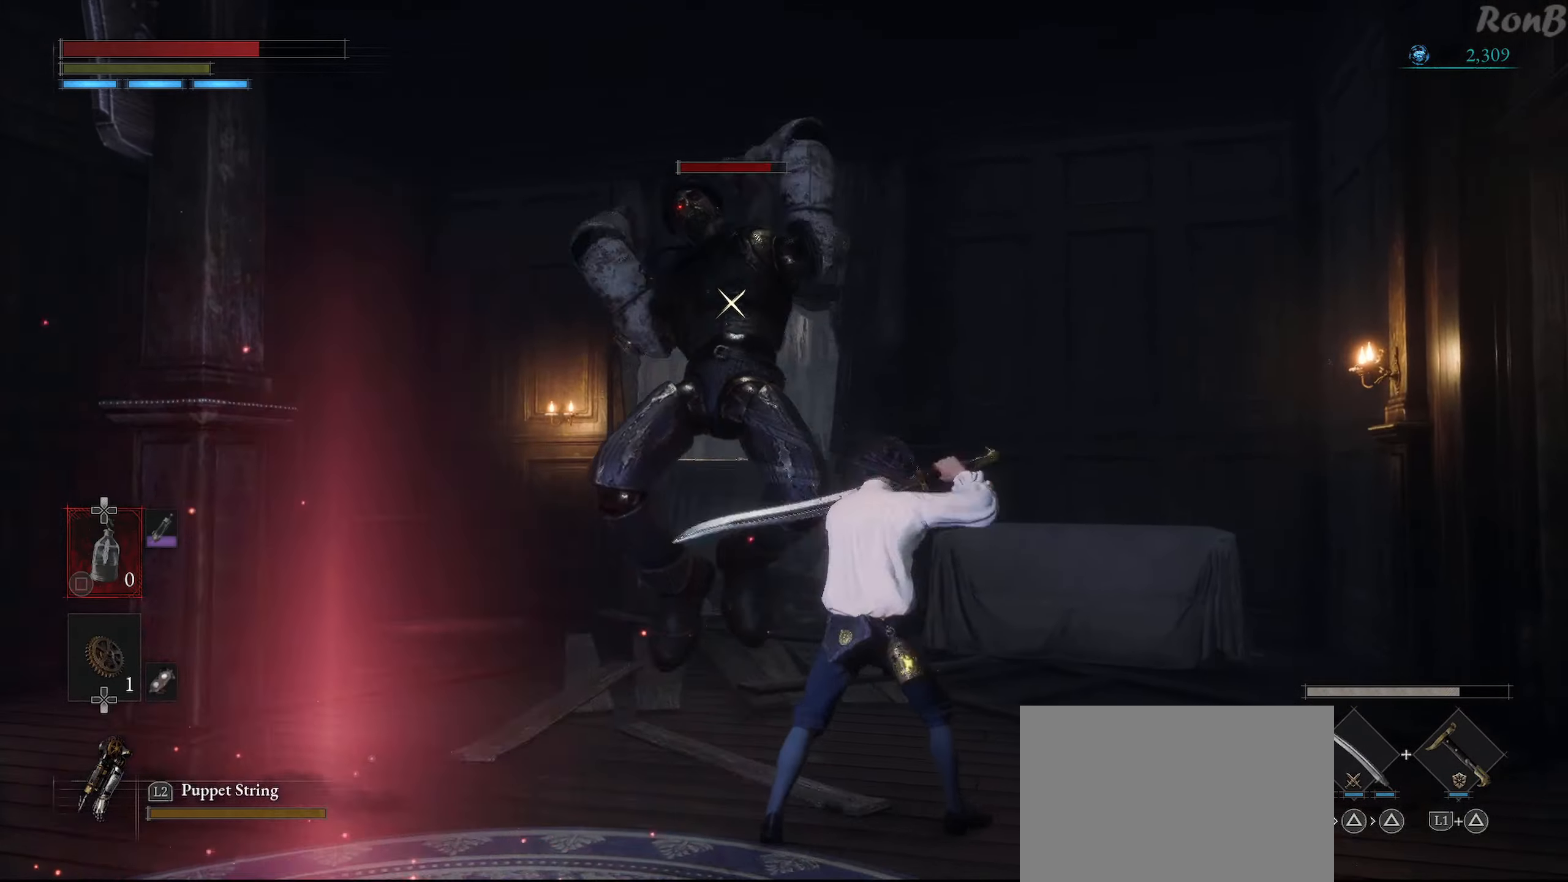
{"buttons": ["L1"], "right_stick": "center", "events": [[250, "L1", "up"], [333, "L1", "down"]]}